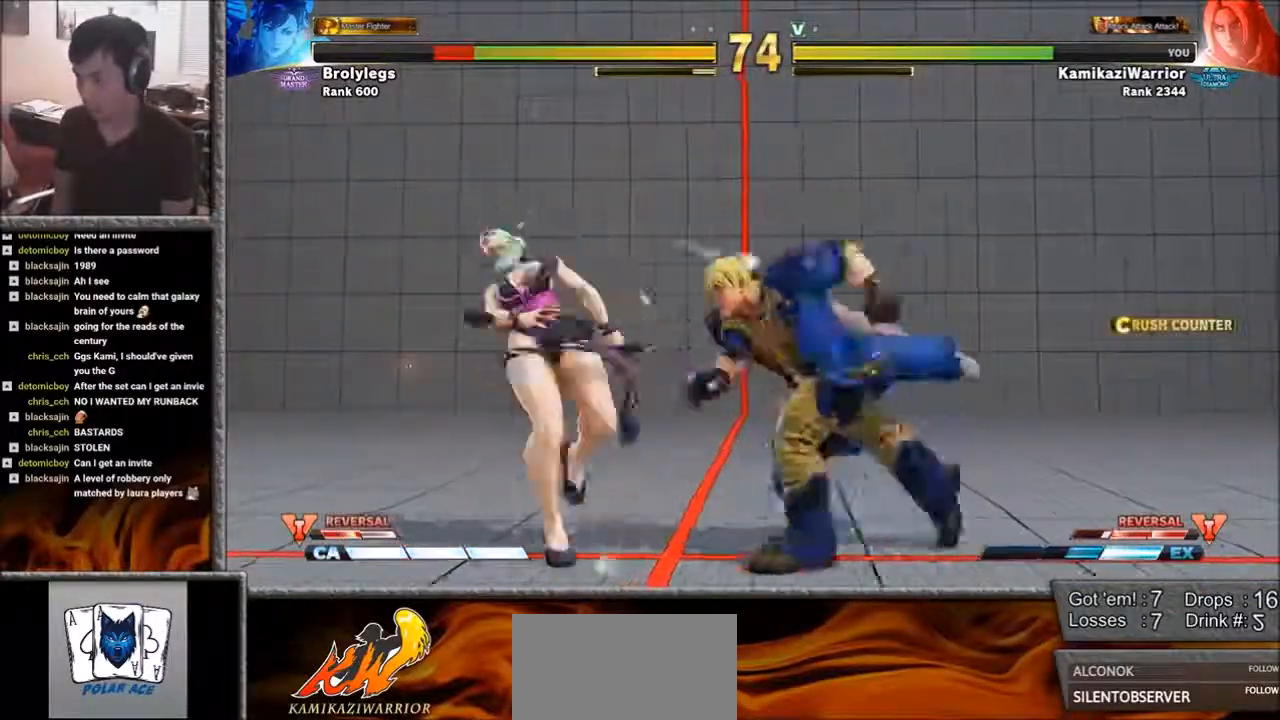
Gameplay with a controller (arcade stick); each line is a JSON object with the inputs held at the frame after it. "events" lists button and stick changes between this image and that frame as [ms after this image, input, new state], when the widget could be followed in between. Not read: L3 R3.
{"buttons": [], "left_stick": "right", "events": [[17, "left_stick", "right"], [250, "L1", "down"], [450, "L1", "up"]]}
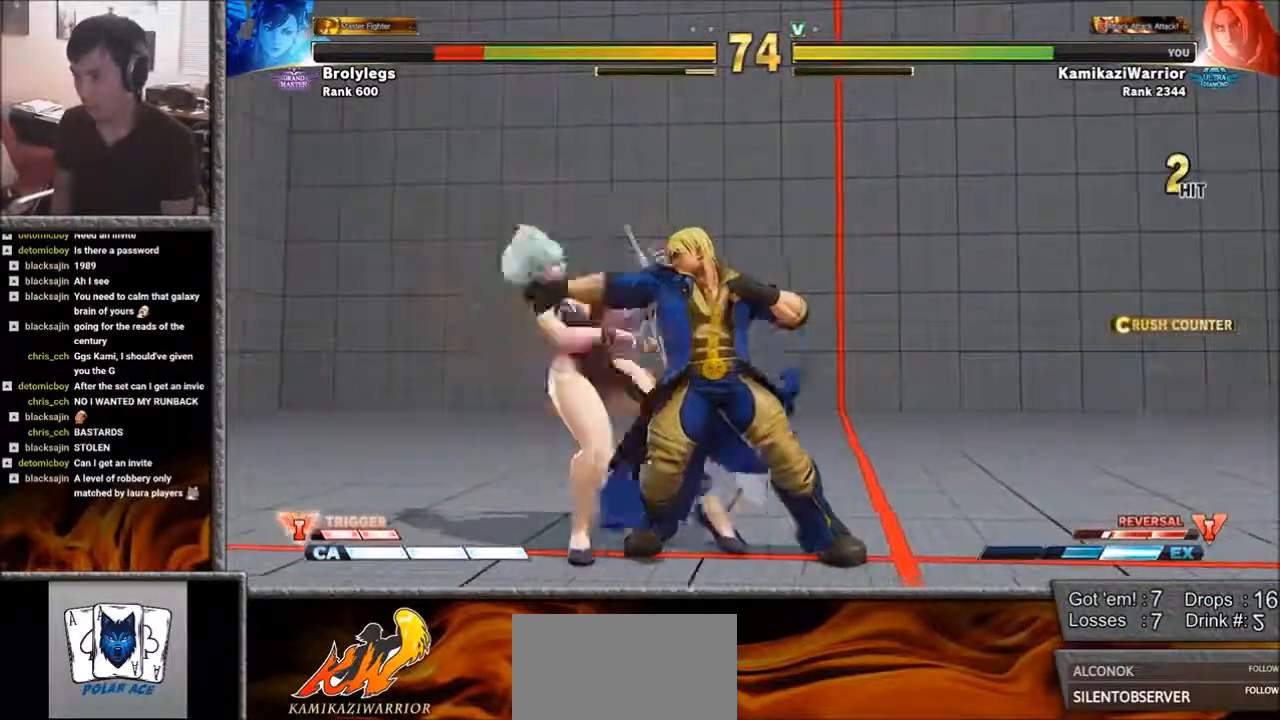
{"buttons": ["SQUARE", "R1"], "left_stick": "down-left", "events": [[67, "SQUARE", "down"], [183, "R1", "down"], [283, "left_stick", "center"], [367, "left_stick", "down-left"]]}
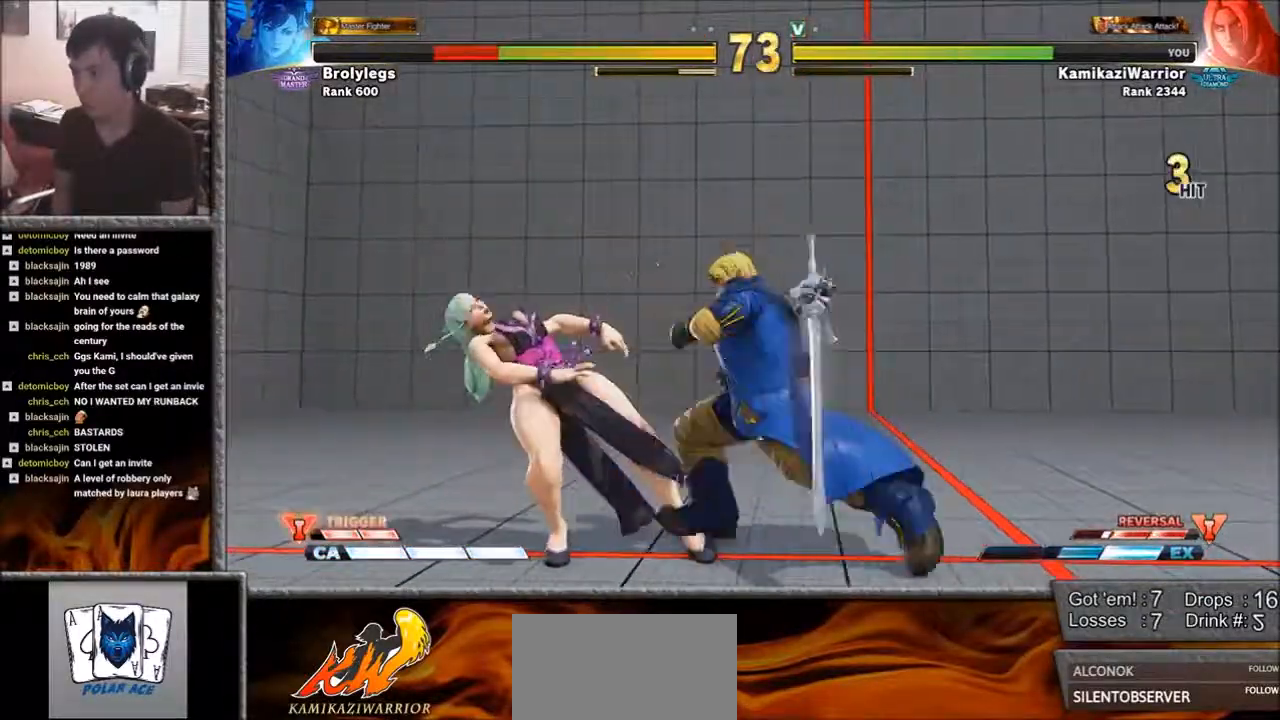
{"buttons": [], "left_stick": "center", "events": [[17, "left_stick", "right"], [67, "R1", "up"], [67, "SQUARE", "up"], [67, "left_stick", "up-right"], [167, "R2", "down"], [217, "left_stick", "center"], [283, "R2", "up"], [367, "R2", "down"], [483, "R2", "up"]]}
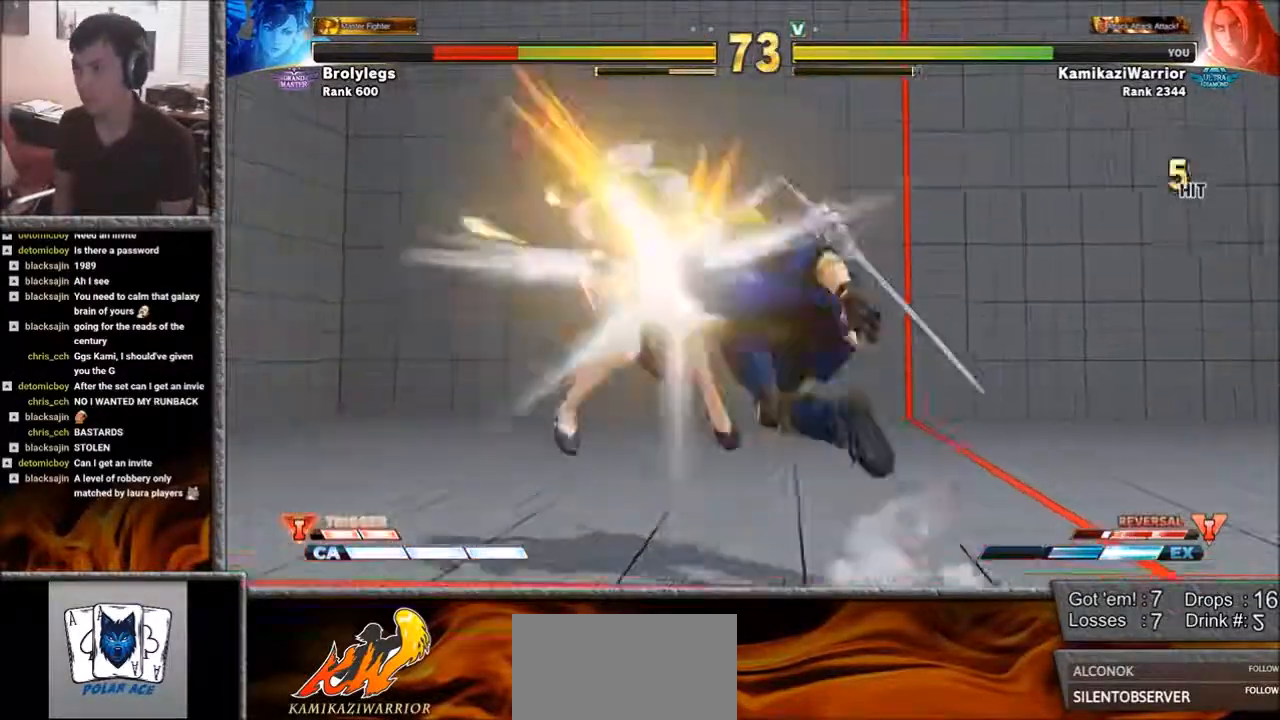
{"buttons": ["SQUARE", "L1", "R1"], "left_stick": "center", "events": [[100, "L1", "down"], [100, "R1", "down"], [100, "SQUARE", "down"], [167, "R1", "up"], [167, "SQUARE", "up"], [217, "L1", "up"], [250, "R2", "down"], [283, "CIRCLE", "down"], [283, "CROSS", "down"], [367, "CIRCLE", "up"], [367, "R2", "up"], [400, "CROSS", "up"], [483, "L1", "down"], [483, "R1", "down"], [483, "SQUARE", "down"]]}
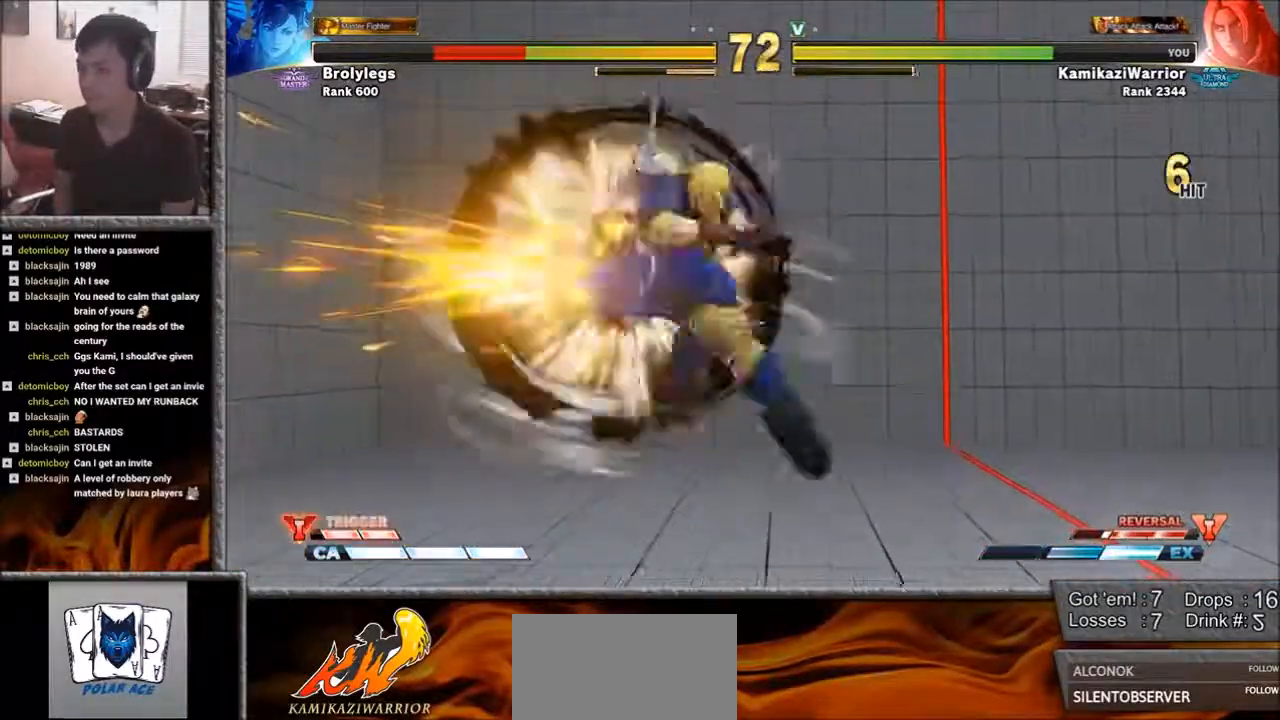
{"buttons": [], "left_stick": "center", "events": [[67, "R1", "up"], [67, "SQUARE", "up"], [100, "L1", "up"], [133, "CIRCLE", "down"], [133, "R2", "down"], [183, "CROSS", "down"], [250, "CIRCLE", "up"], [250, "CROSS", "up"], [250, "R2", "up"]]}
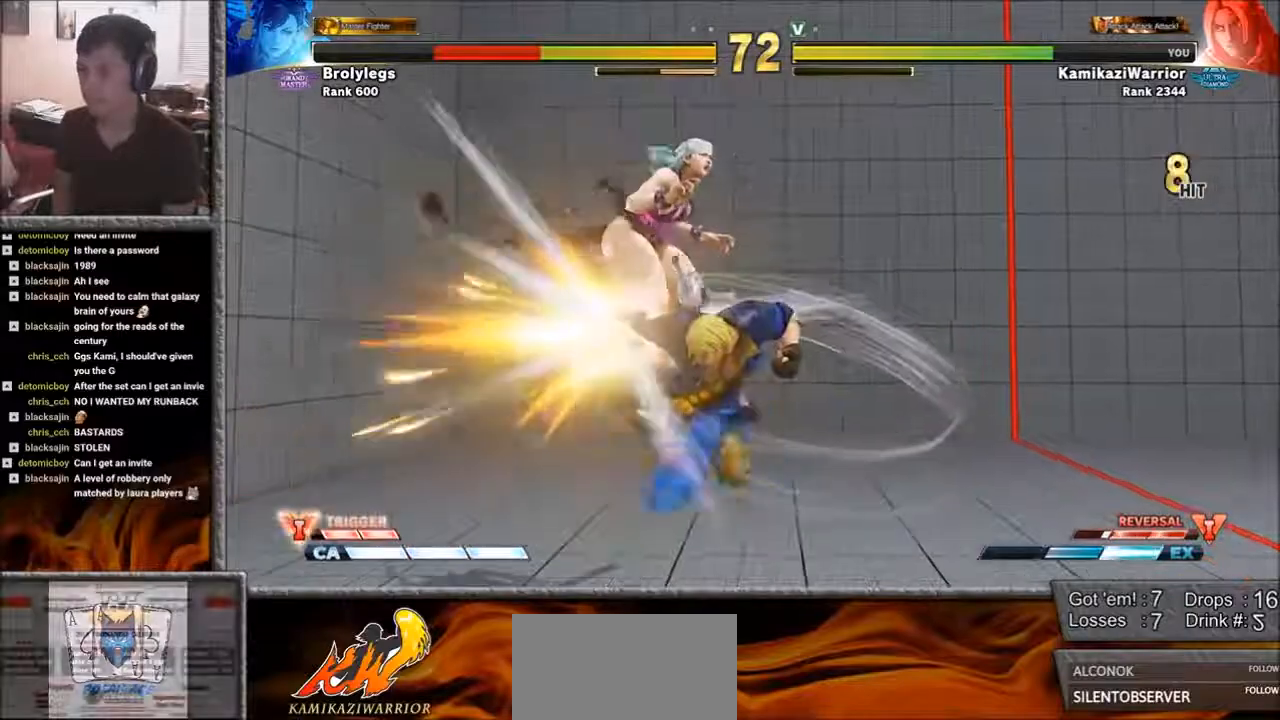
{"buttons": [], "left_stick": "left", "events": [[183, "left_stick", "left"], [250, "left_stick", "center"], [367, "left_stick", "left"]]}
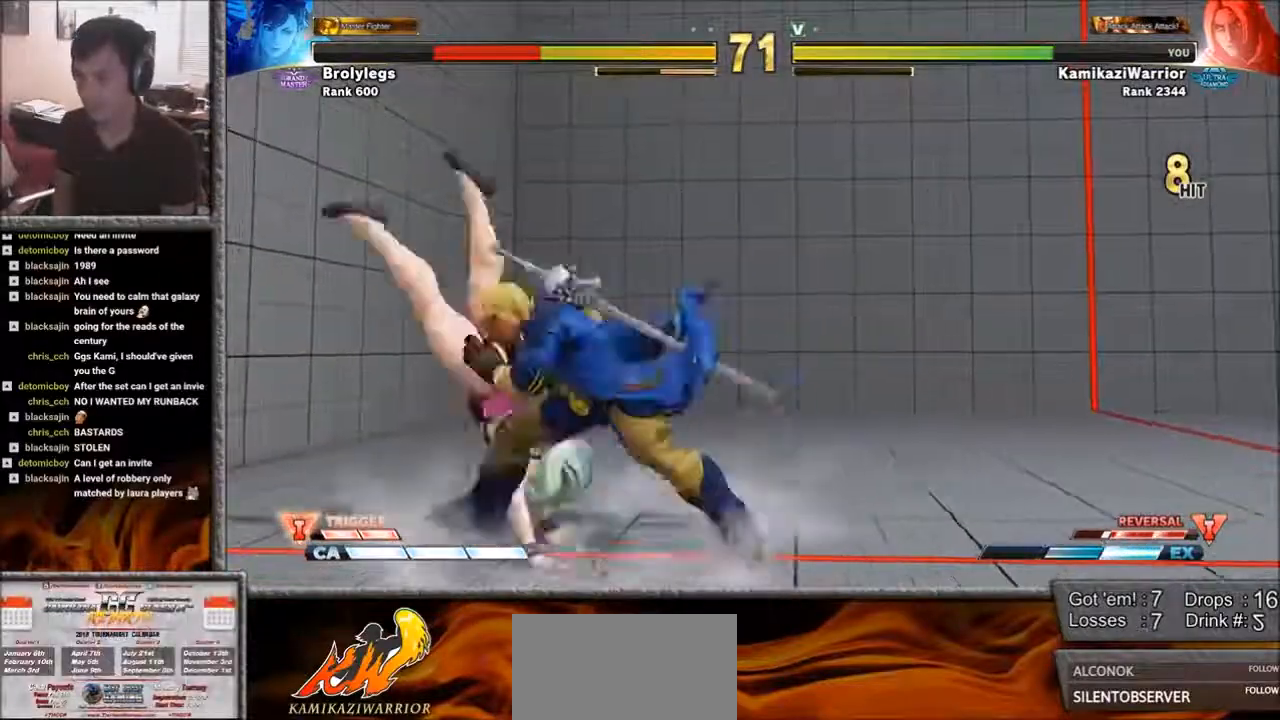
{"buttons": ["CROSS"], "left_stick": "center", "events": [[217, "left_stick", "down-left"], [283, "CROSS", "down"], [433, "left_stick", "center"]]}
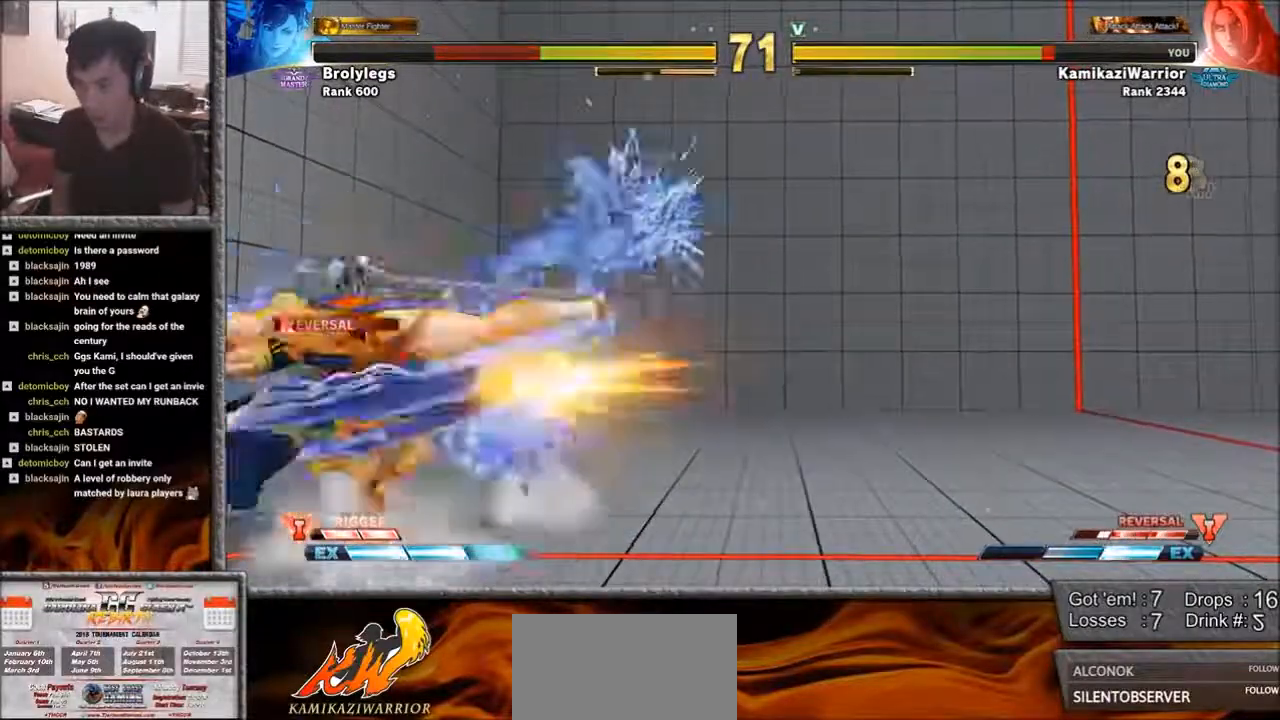
{"buttons": ["SQUARE", "R1"], "left_stick": "center", "events": [[17, "CROSS", "up"], [100, "CROSS", "down"], [100, "left_stick", "down"], [217, "CROSS", "up"], [333, "left_stick", "center"], [450, "R1", "down"], [483, "SQUARE", "down"]]}
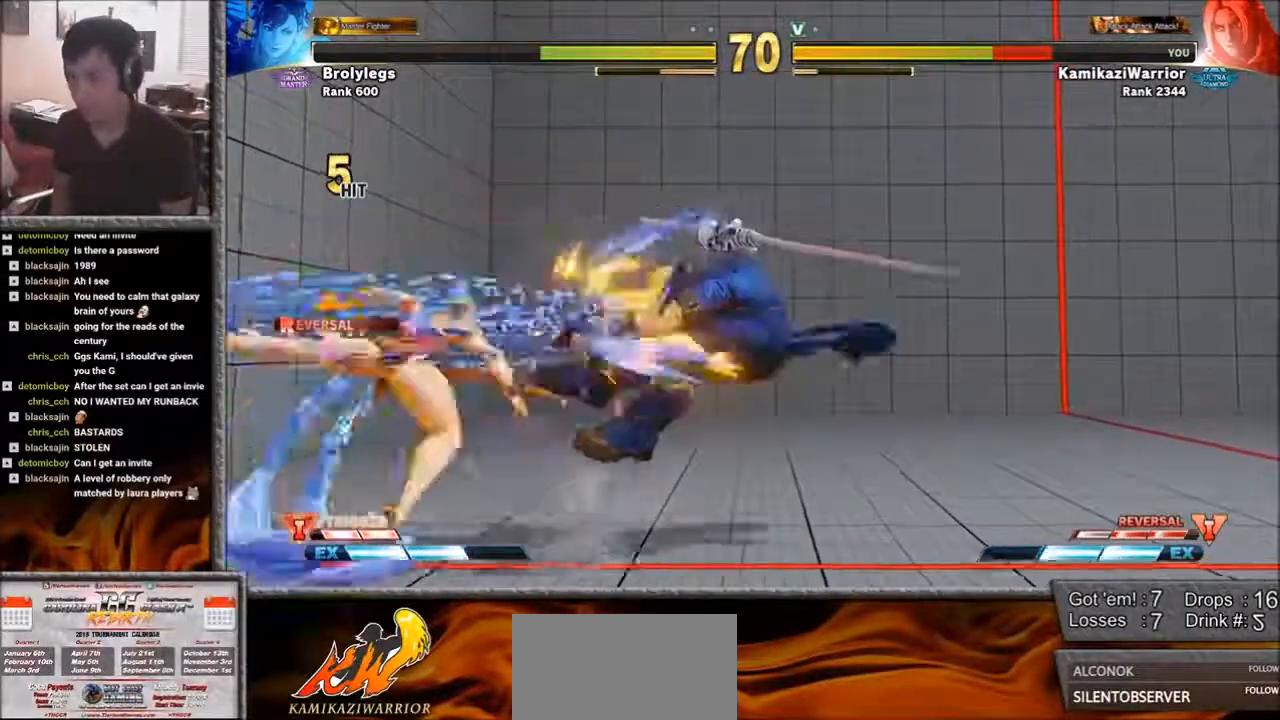
{"buttons": [], "left_stick": "center", "events": [[17, "L1", "down"], [67, "L1", "up"], [67, "R1", "up"], [67, "SQUARE", "up"], [133, "SQUARE", "down"], [183, "L1", "down"], [183, "R1", "down"], [250, "L1", "up"], [250, "R1", "up"], [250, "SQUARE", "up"], [283, "left_stick", "left"], [333, "L1", "down"], [333, "R1", "down"], [333, "SQUARE", "down"], [450, "L1", "up"], [450, "SQUARE", "up"], [450, "left_stick", "center"], [483, "R1", "up"]]}
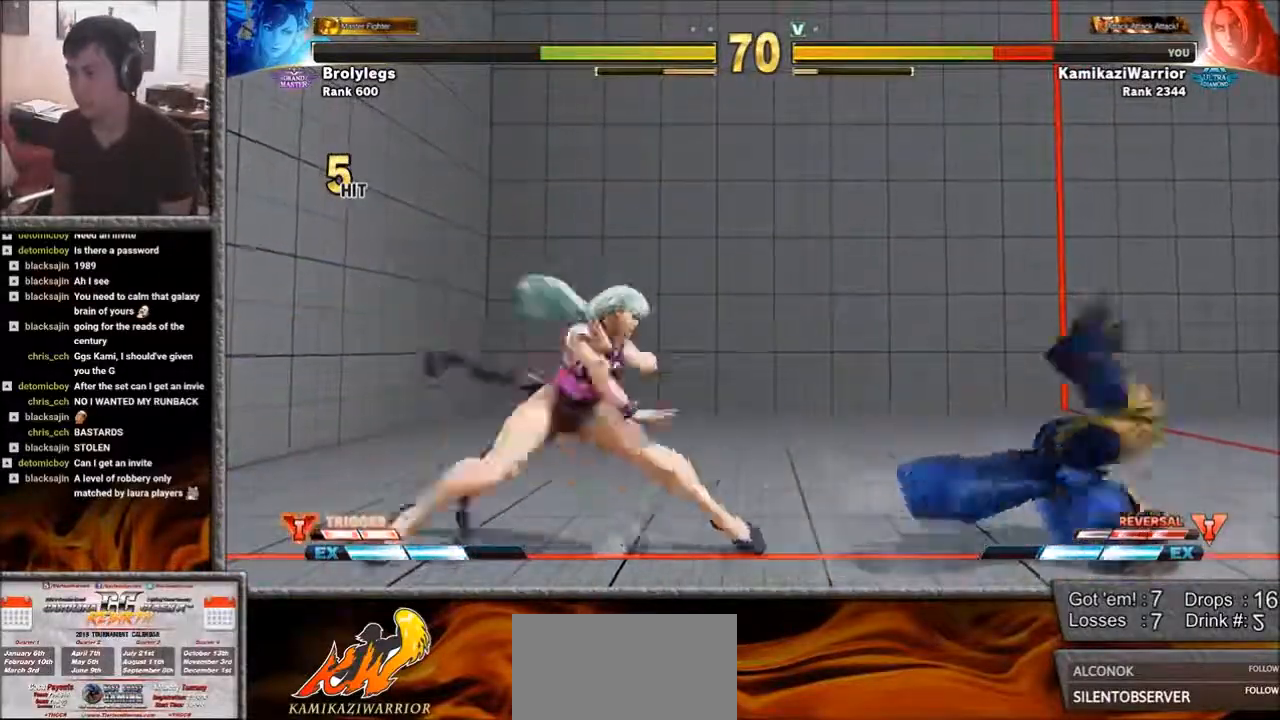
{"buttons": [], "left_stick": "down-right", "events": [[167, "left_stick", "up"], [483, "left_stick", "down-right"]]}
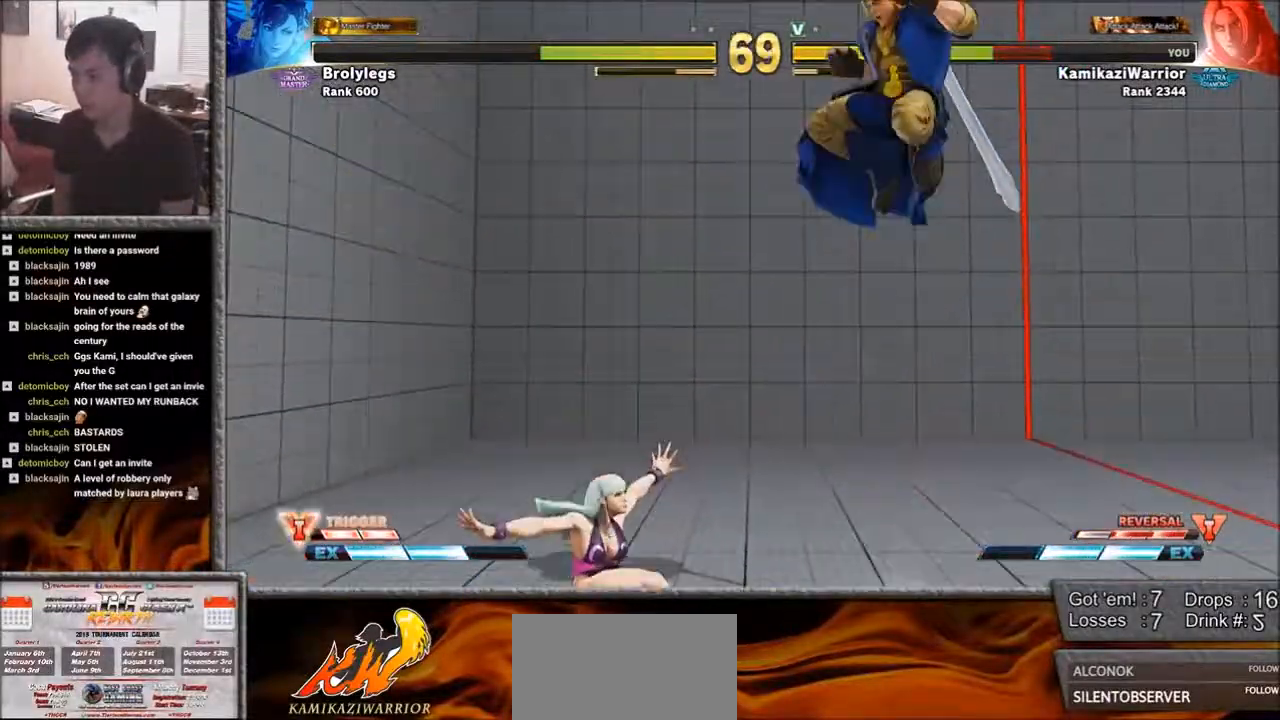
{"buttons": ["R2"], "left_stick": "down-right", "events": [[183, "R2", "down"]]}
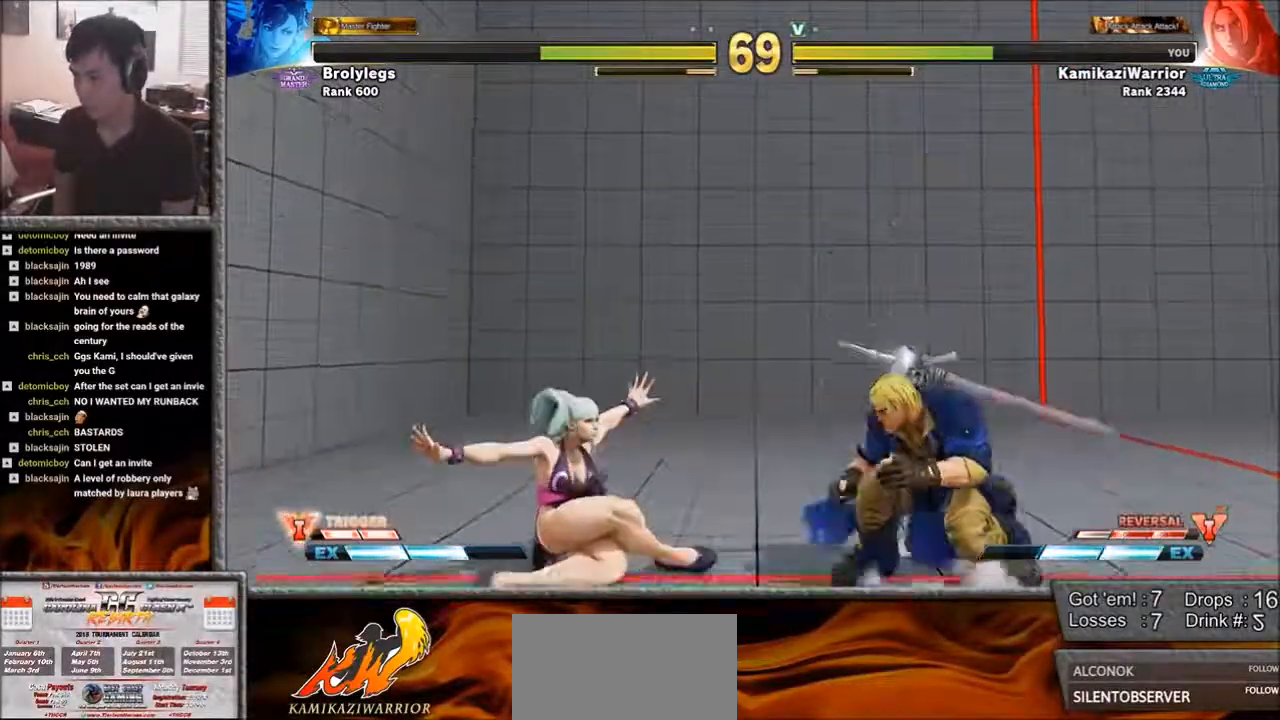
{"buttons": [], "left_stick": "down-right", "events": [[133, "R2", "up"]]}
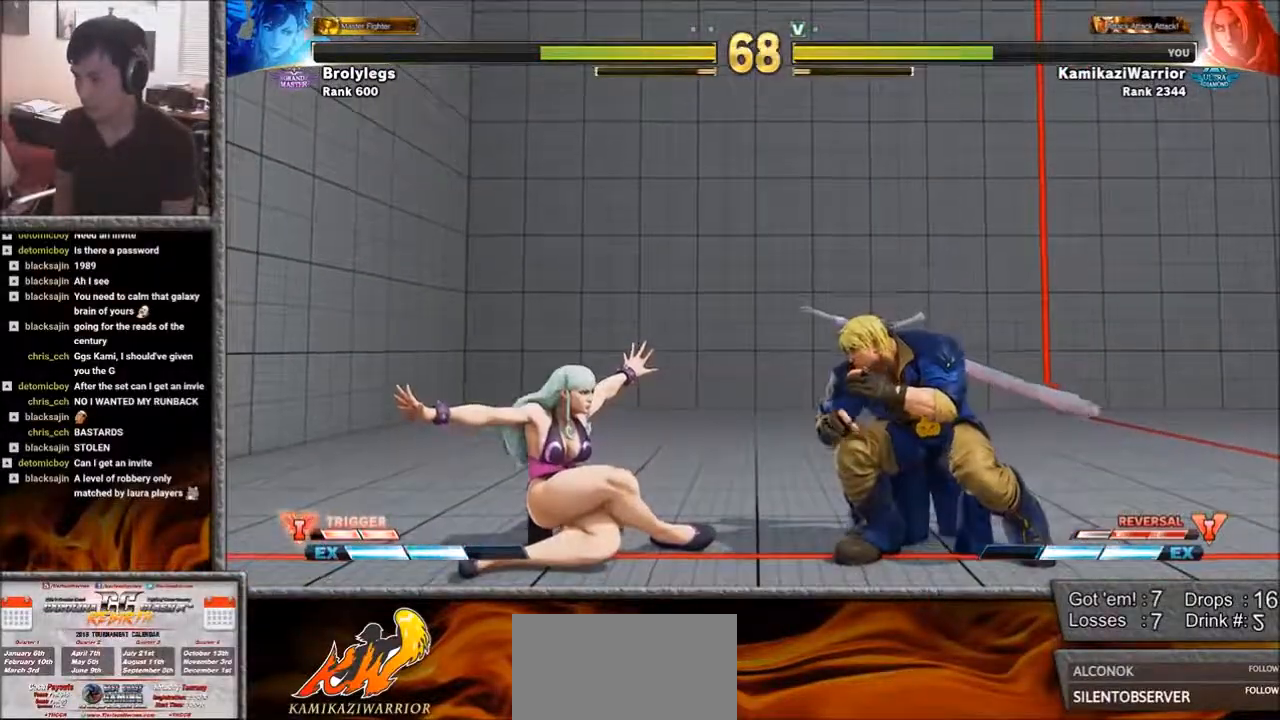
{"buttons": ["SQUARE"], "left_stick": "down-right", "events": [[167, "SQUARE", "down"]]}
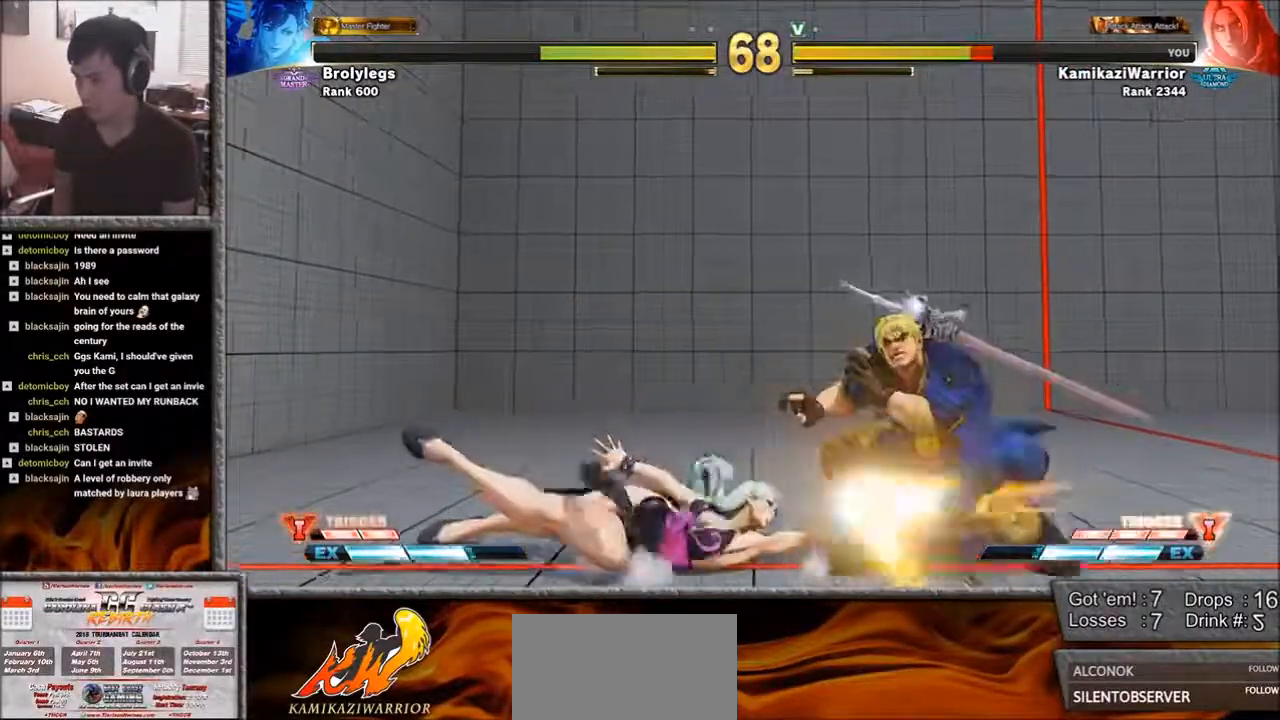
{"buttons": [], "left_stick": "down-right", "events": [[17, "SQUARE", "up"]]}
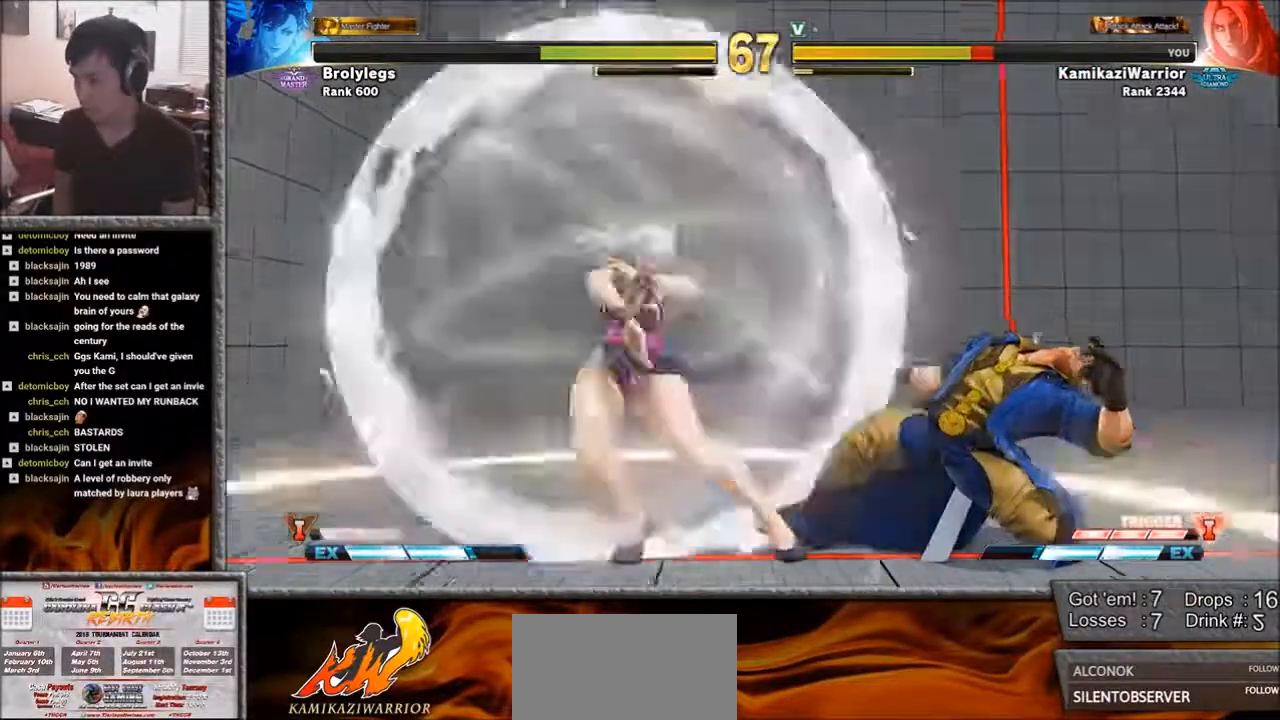
{"buttons": [], "left_stick": "down-right", "events": []}
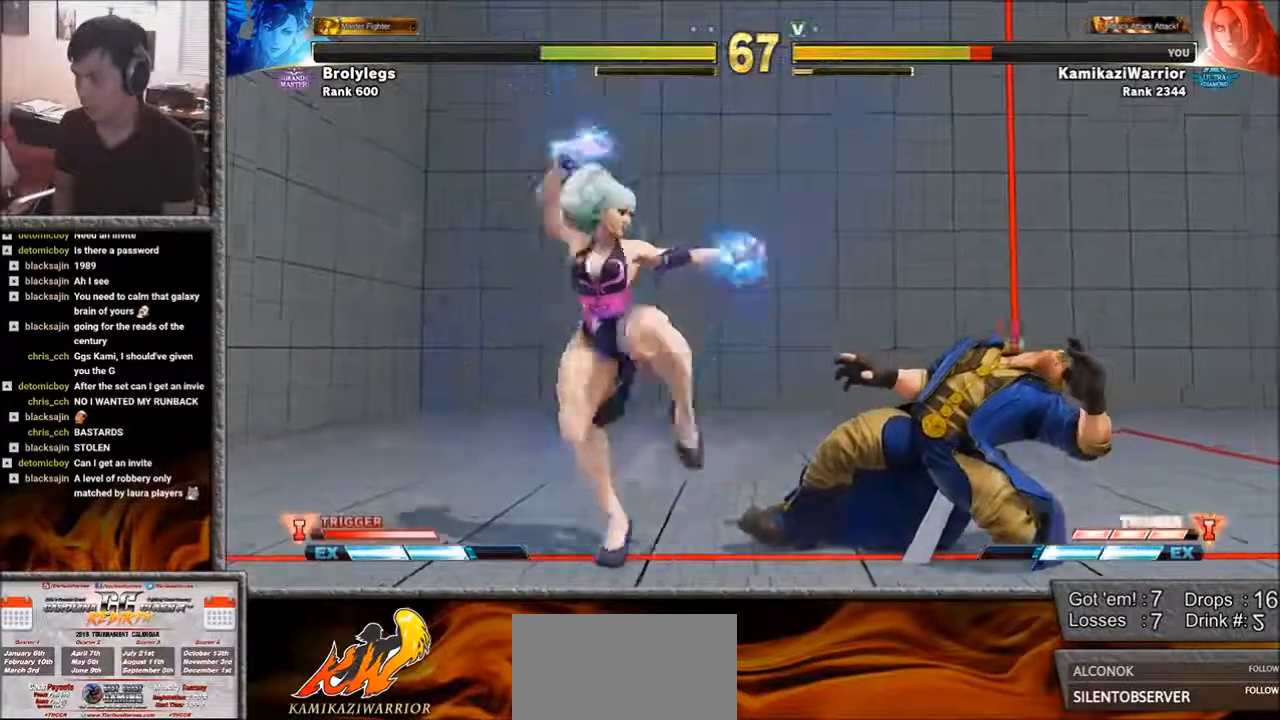
{"buttons": [], "left_stick": "down-right", "events": []}
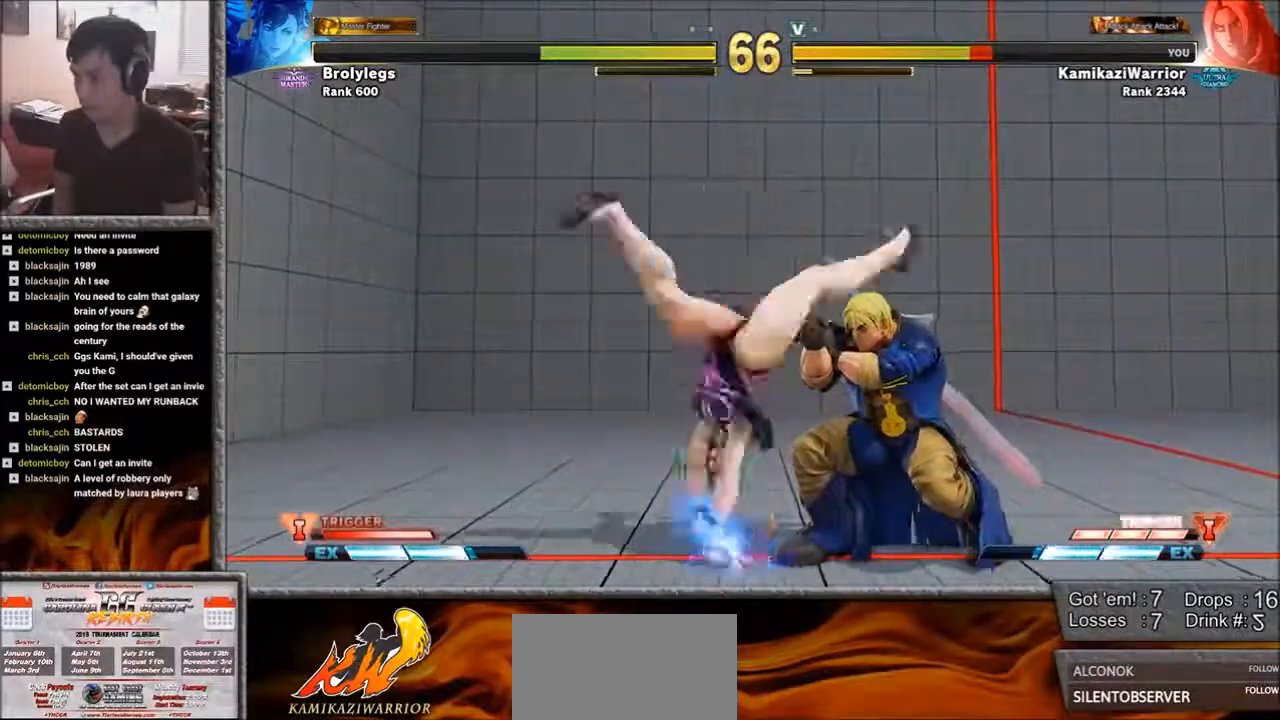
{"buttons": [], "left_stick": "right", "events": [[183, "left_stick", "right"]]}
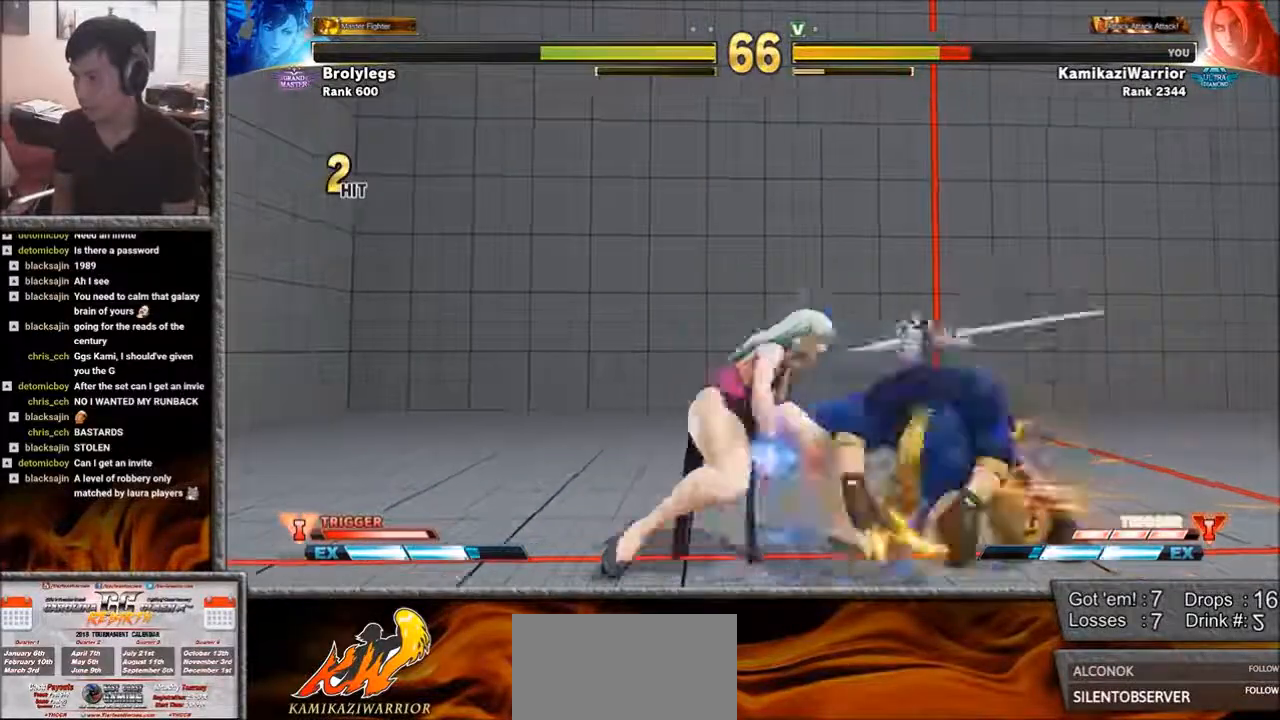
{"buttons": [], "left_stick": "down-right", "events": [[133, "left_stick", "down-right"]]}
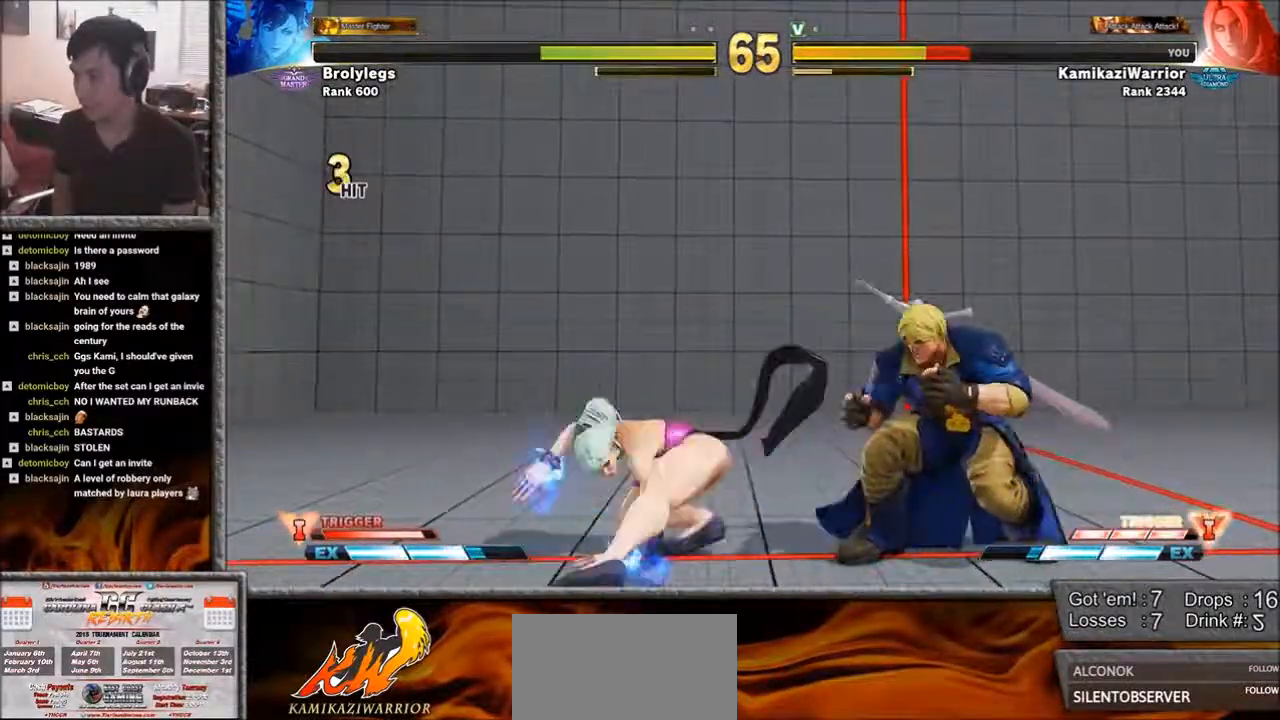
{"buttons": [], "left_stick": "down-right", "events": []}
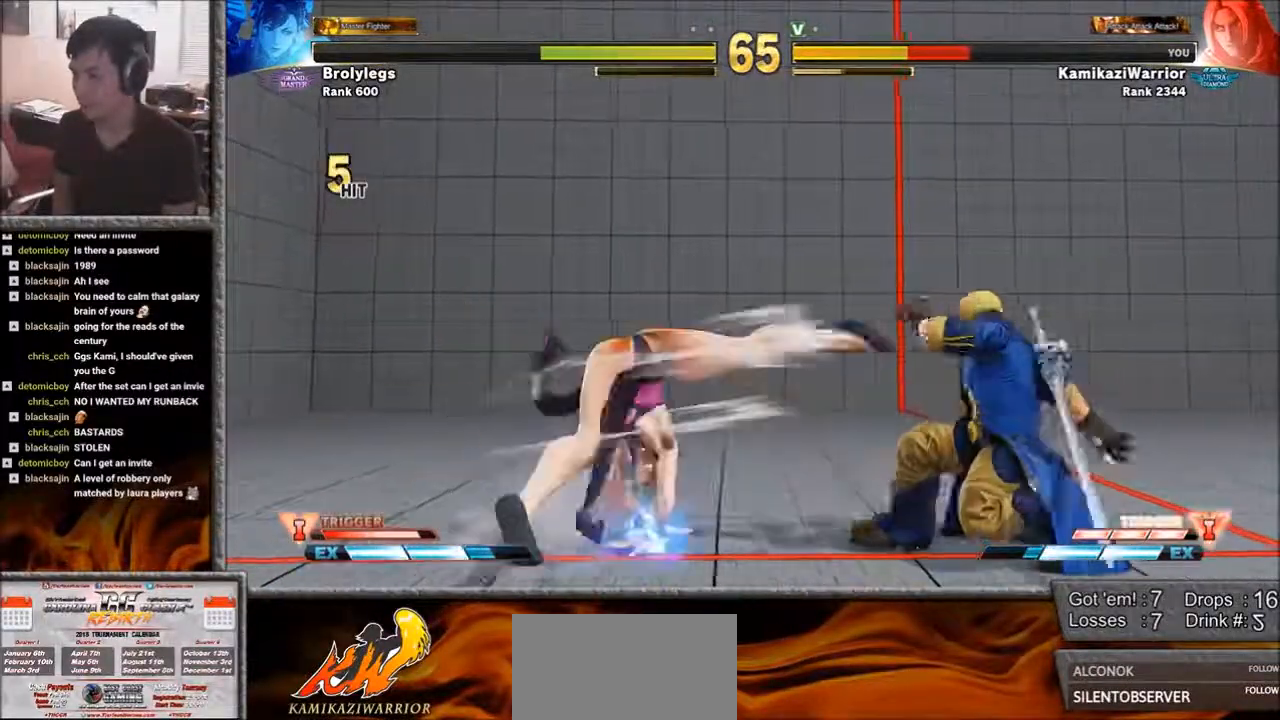
{"buttons": [], "left_stick": "center", "events": [[400, "left_stick", "center"]]}
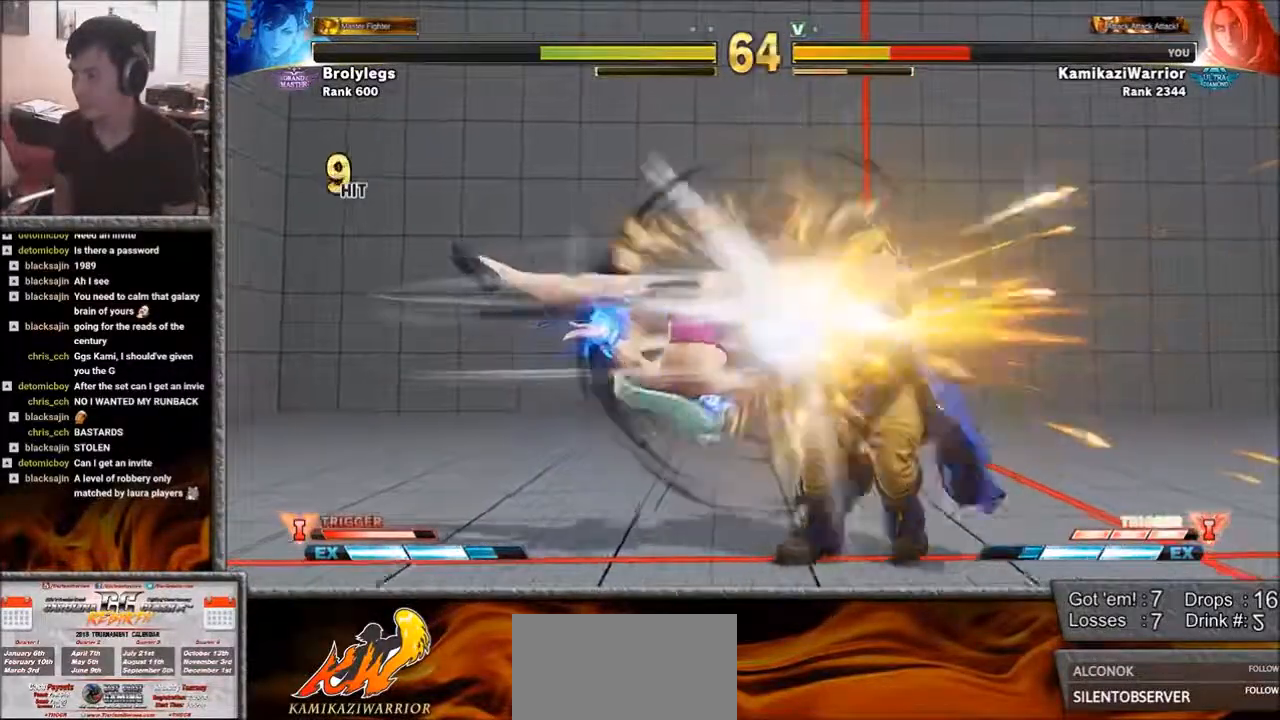
{"buttons": [], "left_stick": "center", "events": []}
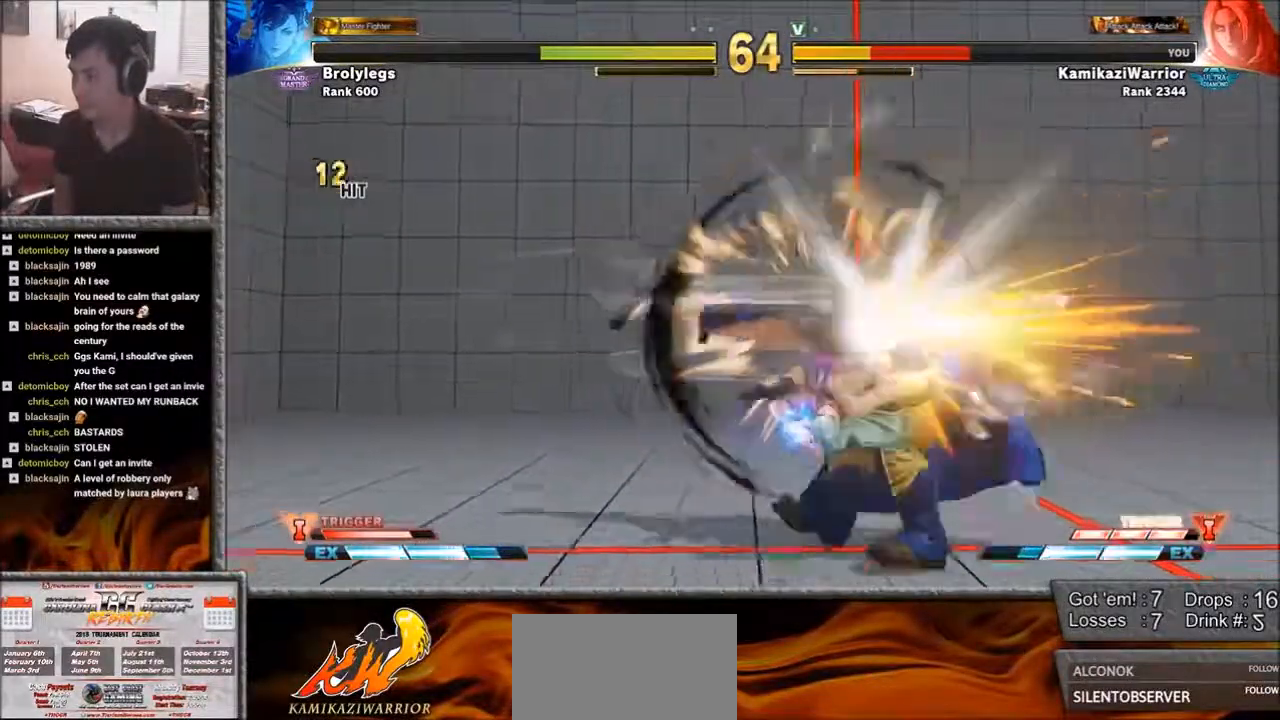
{"buttons": ["SQUARE", "L1", "R1"], "left_stick": "center", "events": [[483, "L1", "down"], [483, "R1", "down"], [483, "SQUARE", "down"]]}
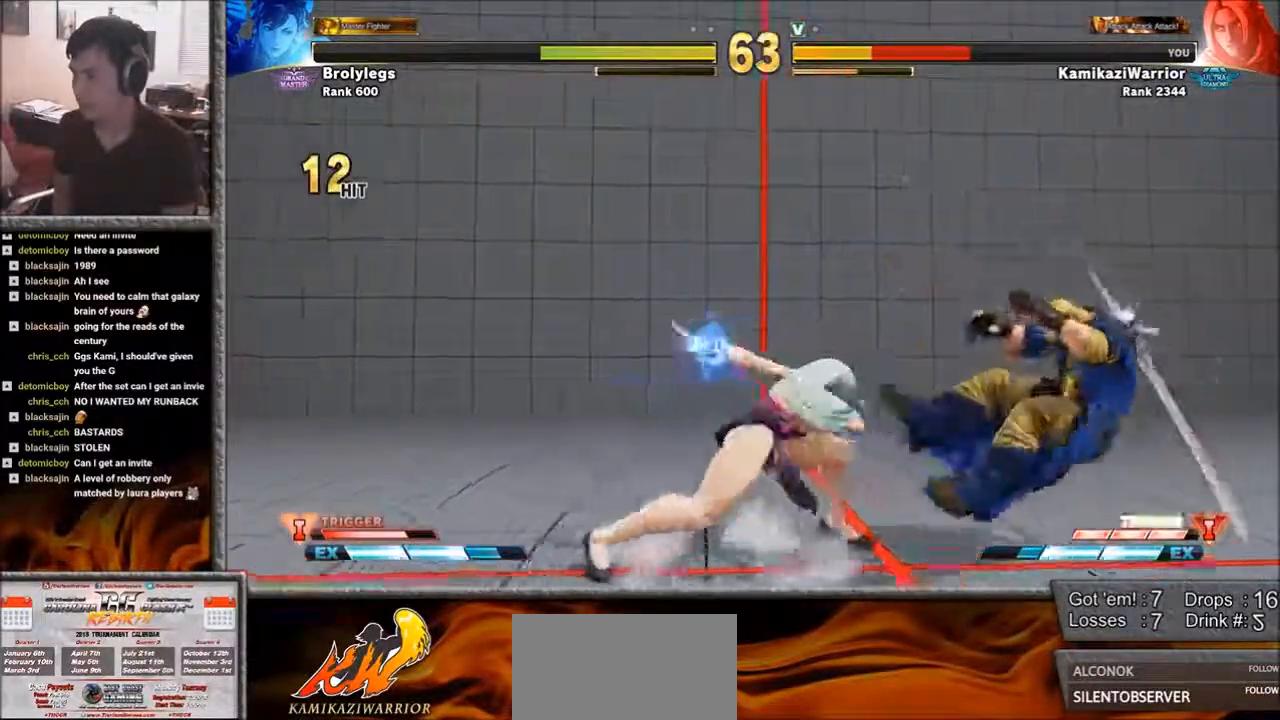
{"buttons": [], "left_stick": "left", "events": [[17, "L1", "up"], [17, "R1", "up"], [17, "SQUARE", "up"], [100, "L1", "down"], [100, "R1", "down"], [133, "SQUARE", "down"], [183, "L1", "up"], [183, "R1", "up"], [217, "SQUARE", "up"], [400, "left_stick", "left"]]}
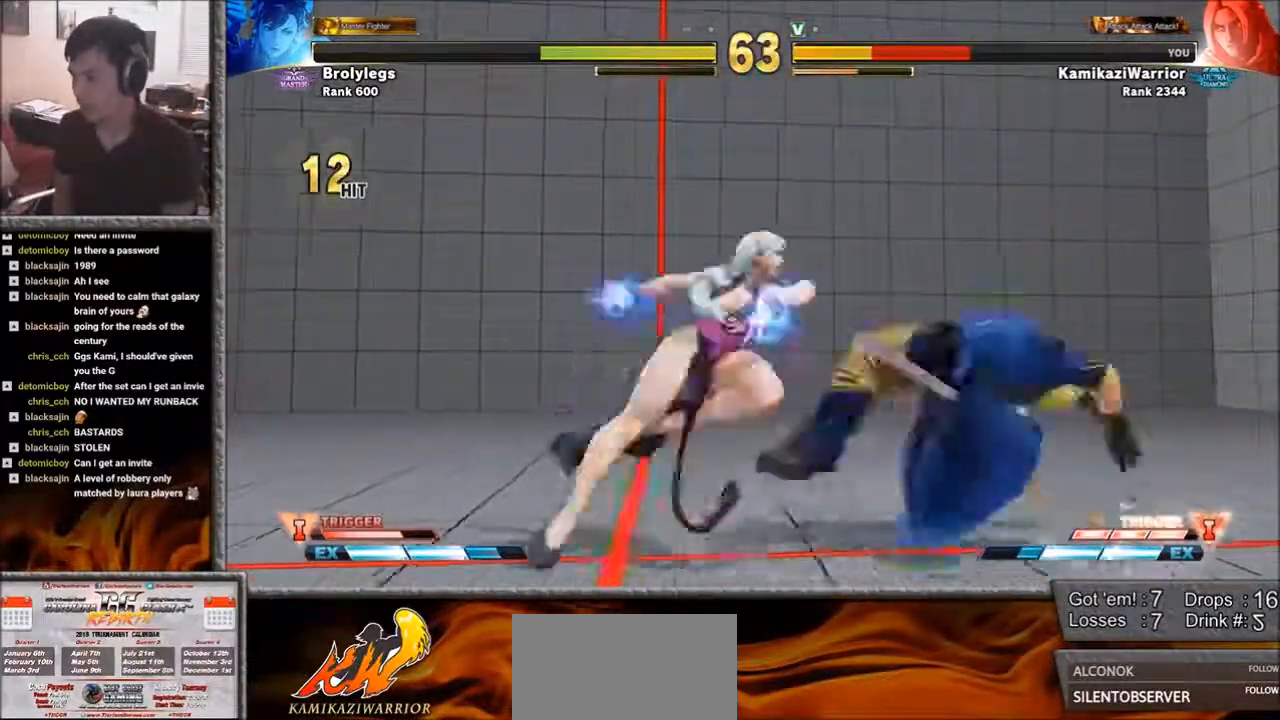
{"buttons": [], "left_stick": "center", "events": [[17, "left_stick", "down"], [133, "R1", "down"], [133, "SQUARE", "down"], [167, "left_stick", "center"], [217, "R1", "up"], [217, "SQUARE", "up"]]}
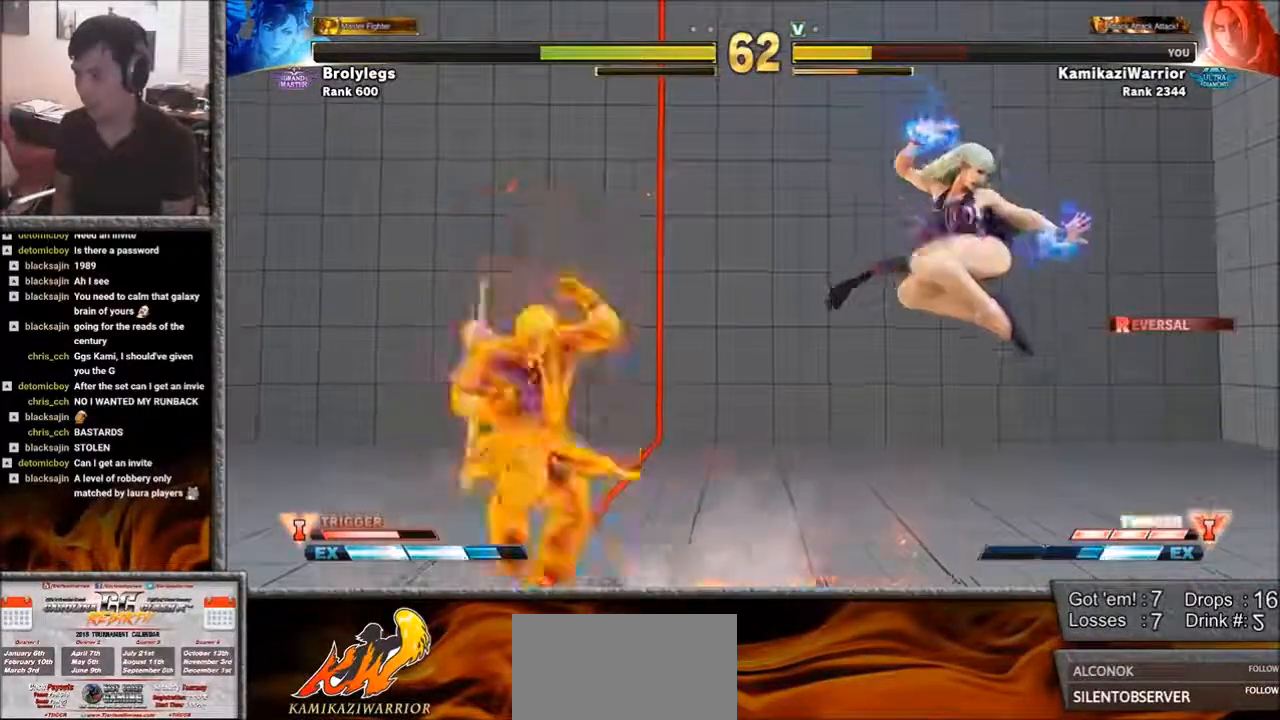
{"buttons": [], "left_stick": "left", "events": [[183, "CIRCLE", "down"], [183, "CROSS", "down"], [183, "R2", "down"], [283, "CIRCLE", "up"], [283, "CROSS", "up"], [283, "R2", "up"], [367, "L1", "down"], [367, "R1", "down"], [367, "SQUARE", "down"], [400, "left_stick", "left"], [450, "R1", "up"], [483, "L1", "up"], [483, "SQUARE", "up"]]}
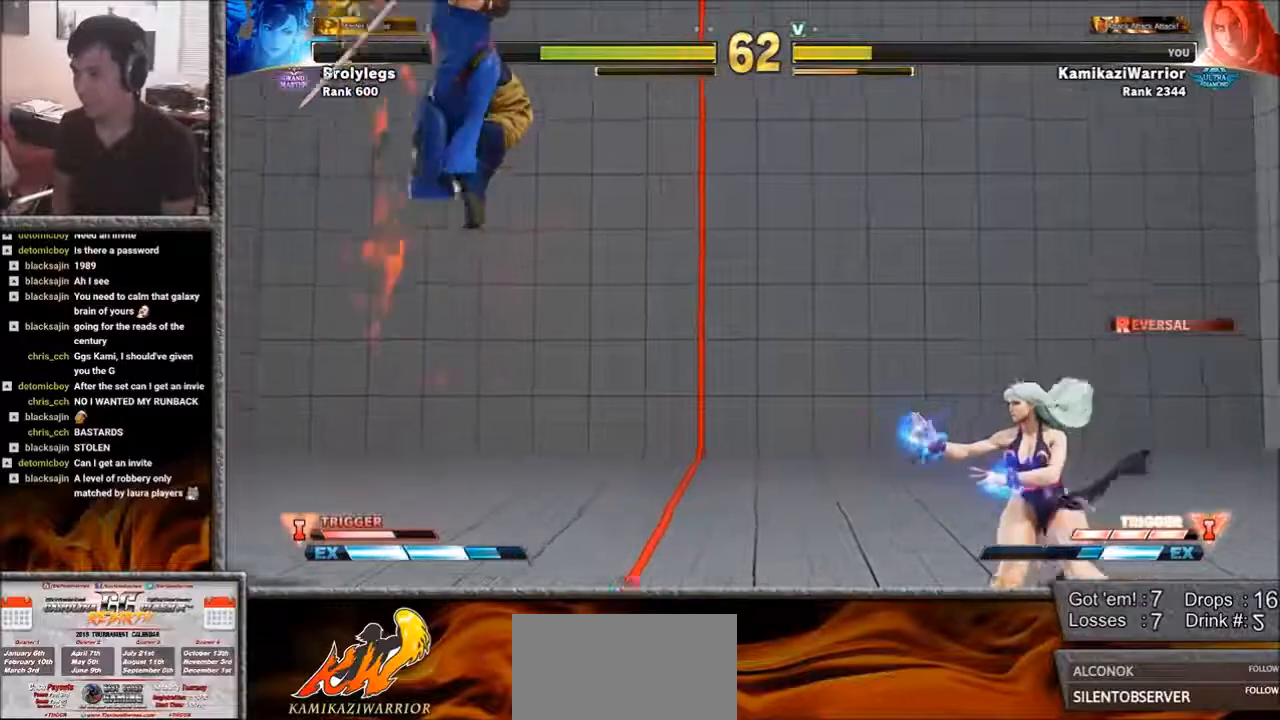
{"buttons": [], "left_stick": "down-left", "events": [[67, "CIRCLE", "down"], [67, "R2", "down"], [67, "left_stick", "down-left"], [100, "CROSS", "down"], [183, "CIRCLE", "up"], [183, "CROSS", "up"], [183, "R2", "up"]]}
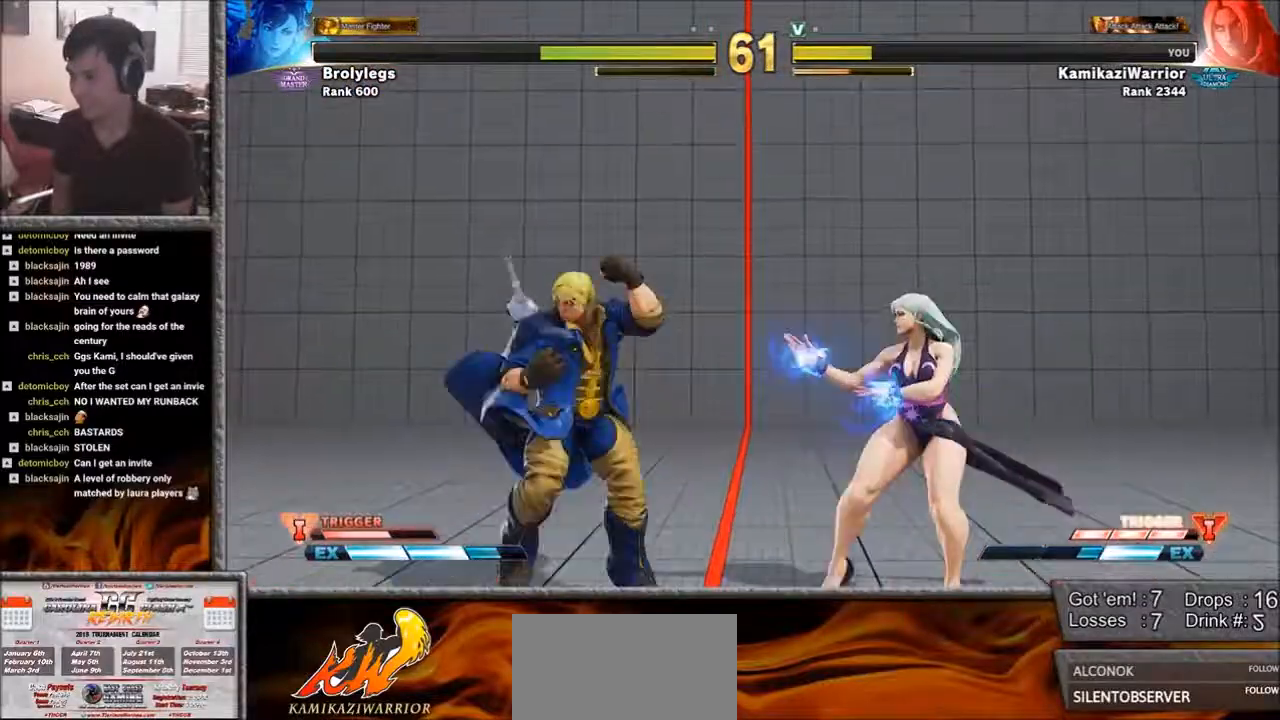
{"buttons": [], "left_stick": "down-left", "events": []}
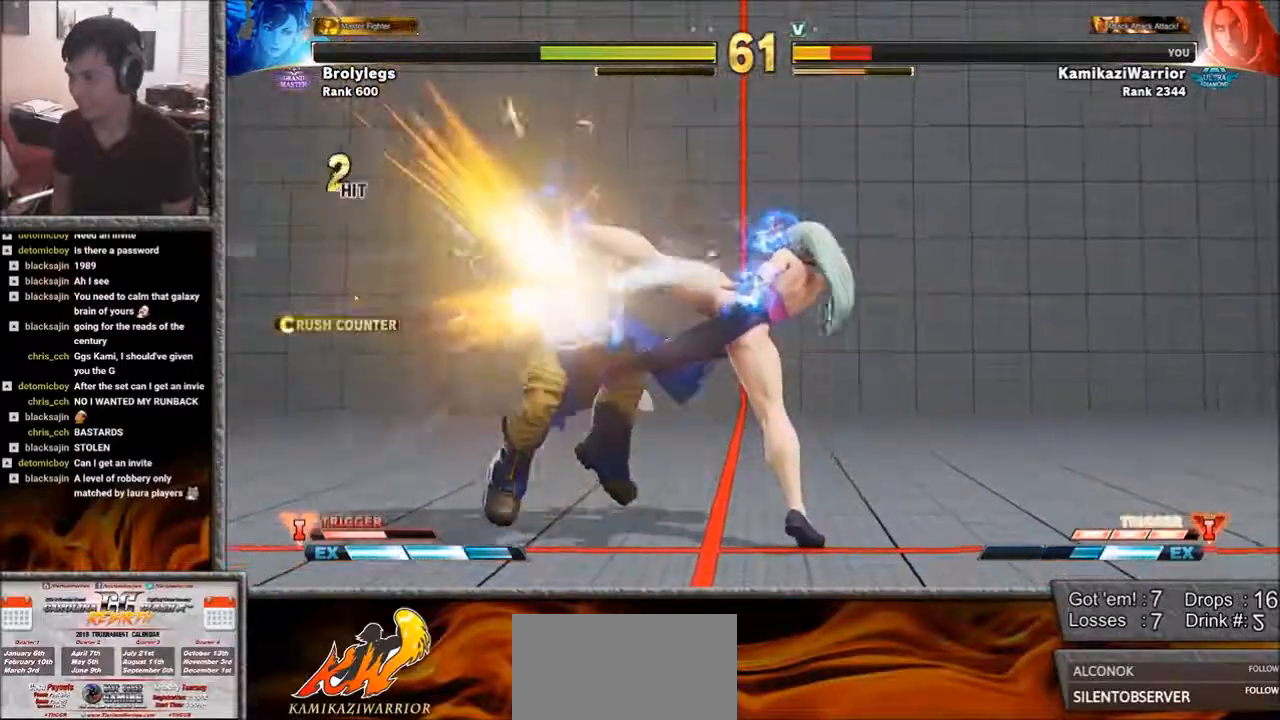
{"buttons": [], "left_stick": "down-left", "events": []}